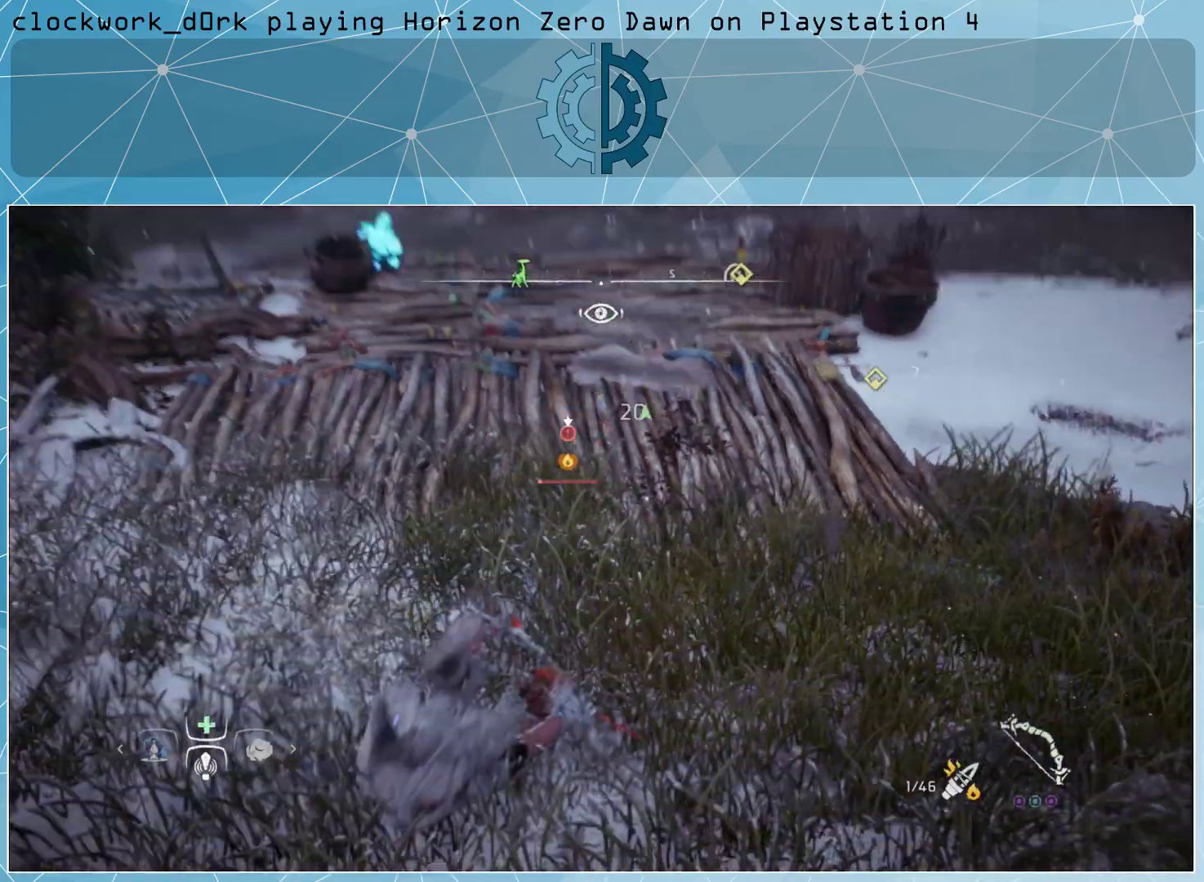
Gameplay with a controller (PlayStation layout); each line is a JSON object with the inputs held at the frame after it. "events" lists button and stick changes between this image and that frame as [ms after this image, input, new state], when the widget could be followed in between.
{"buttons": [], "left_stick": "center", "right_stick": "center", "events": []}
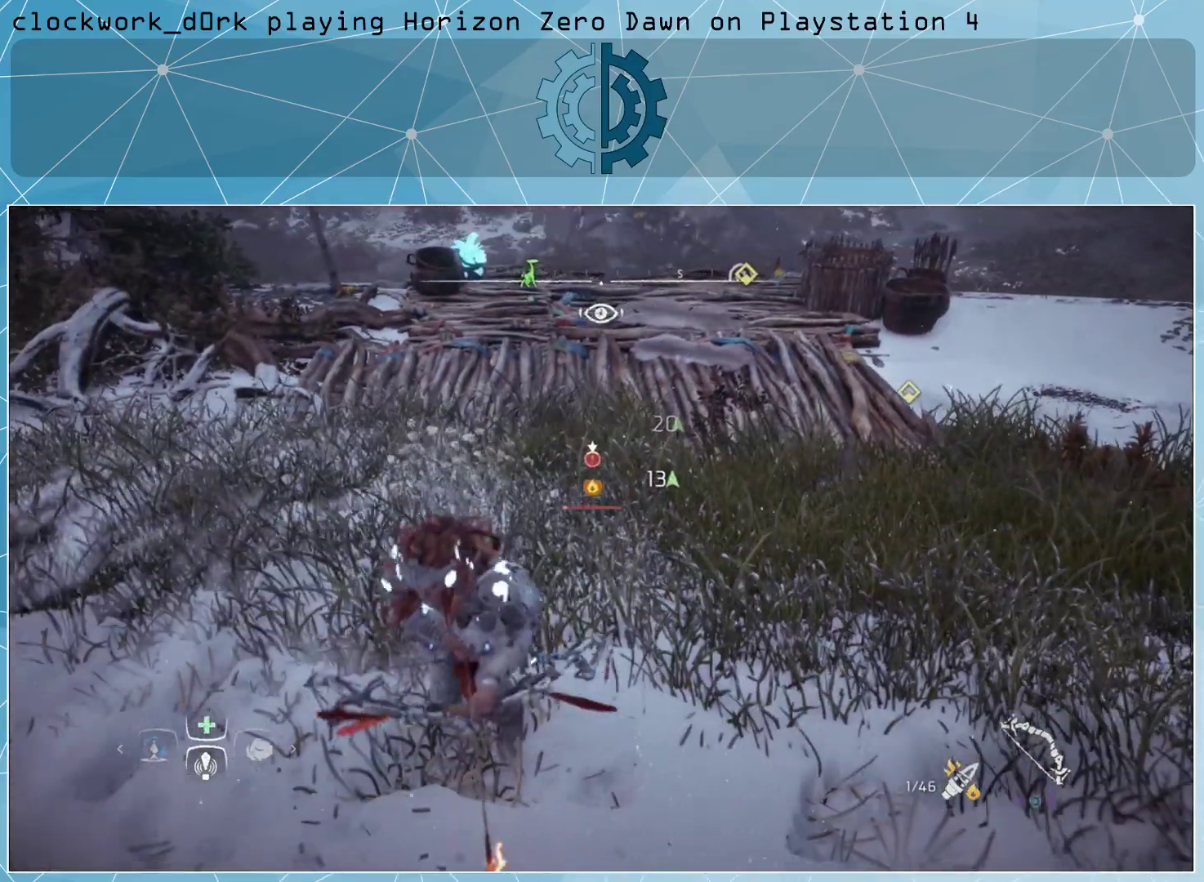
{"buttons": [], "left_stick": "center", "right_stick": "center", "events": []}
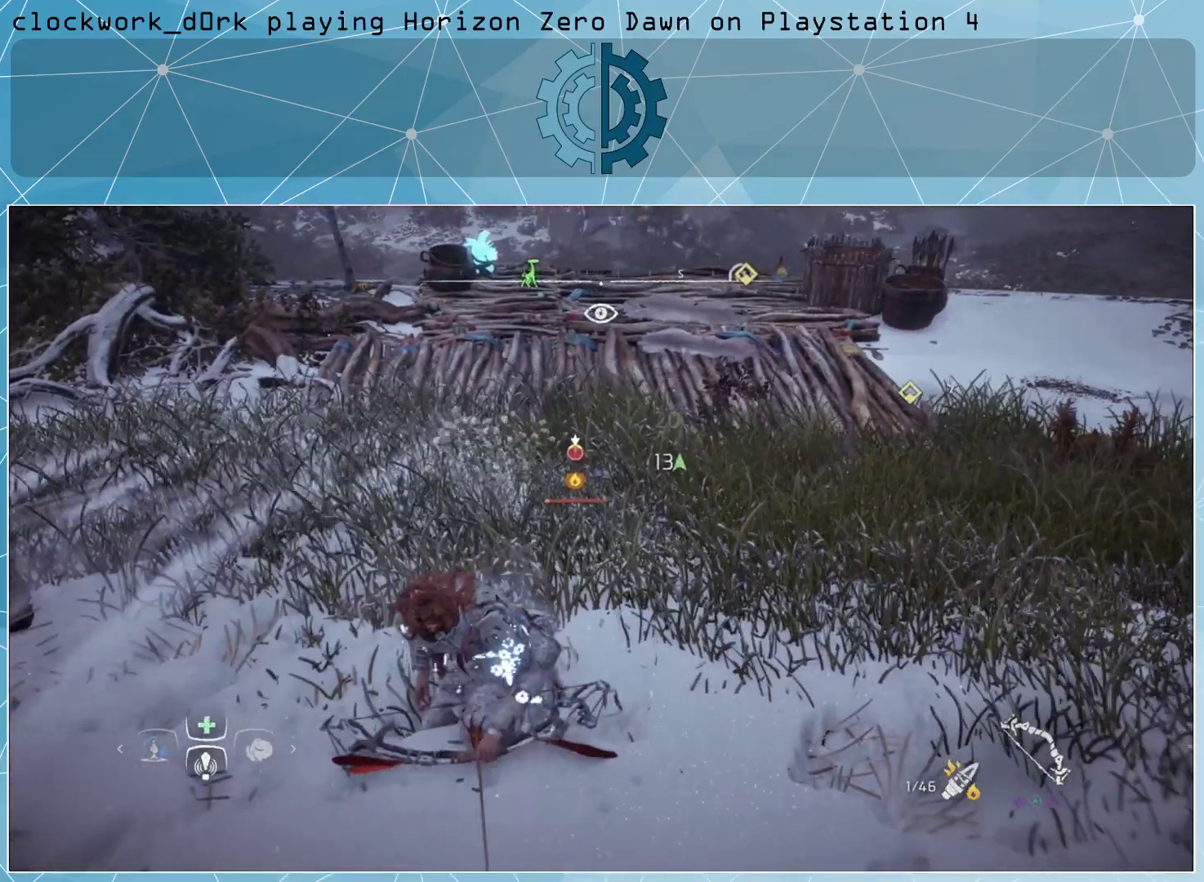
{"buttons": [], "left_stick": "center", "right_stick": "center", "events": [[133, "right_stick", "up-left"], [333, "right_stick", "center"]]}
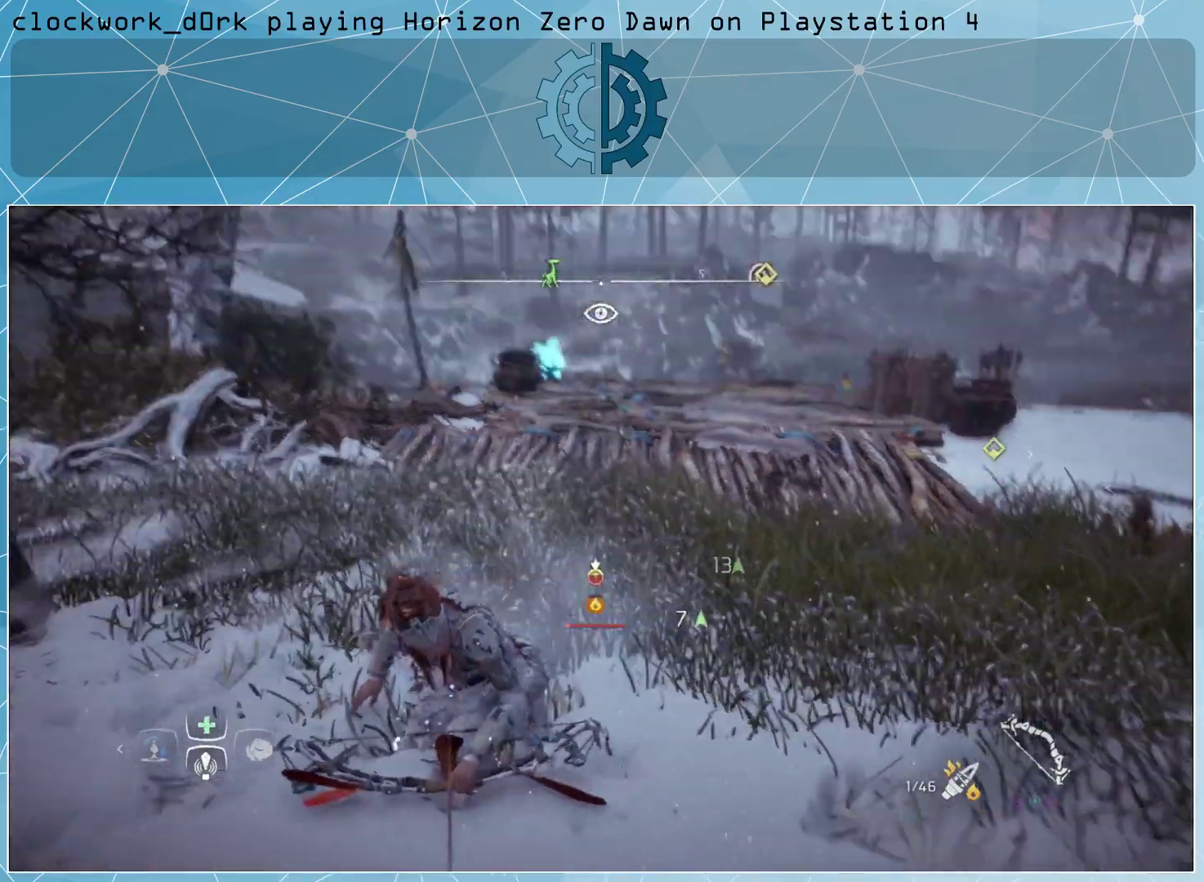
{"buttons": [], "left_stick": "center", "right_stick": "center", "events": []}
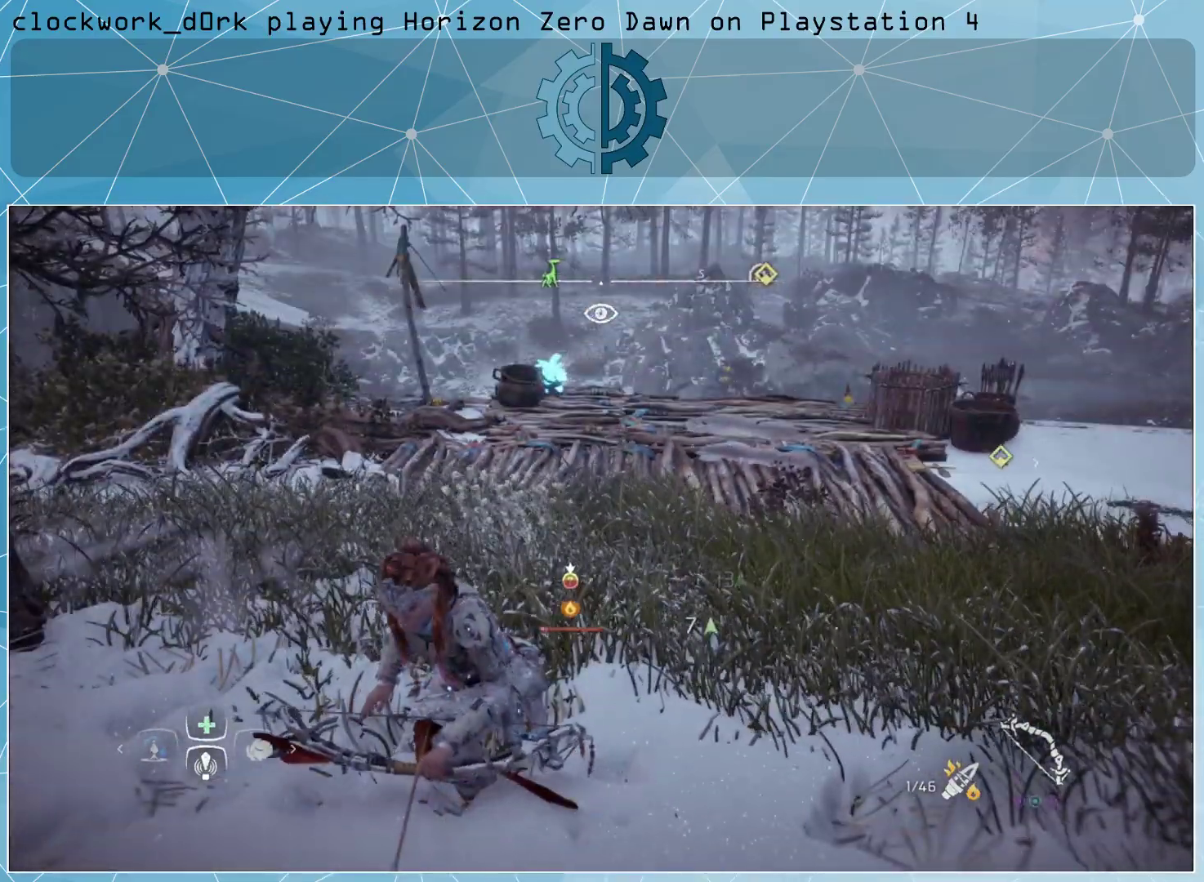
{"buttons": [], "left_stick": "center", "right_stick": "center", "events": [[33, "right_stick", "left"], [233, "right_stick", "center"]]}
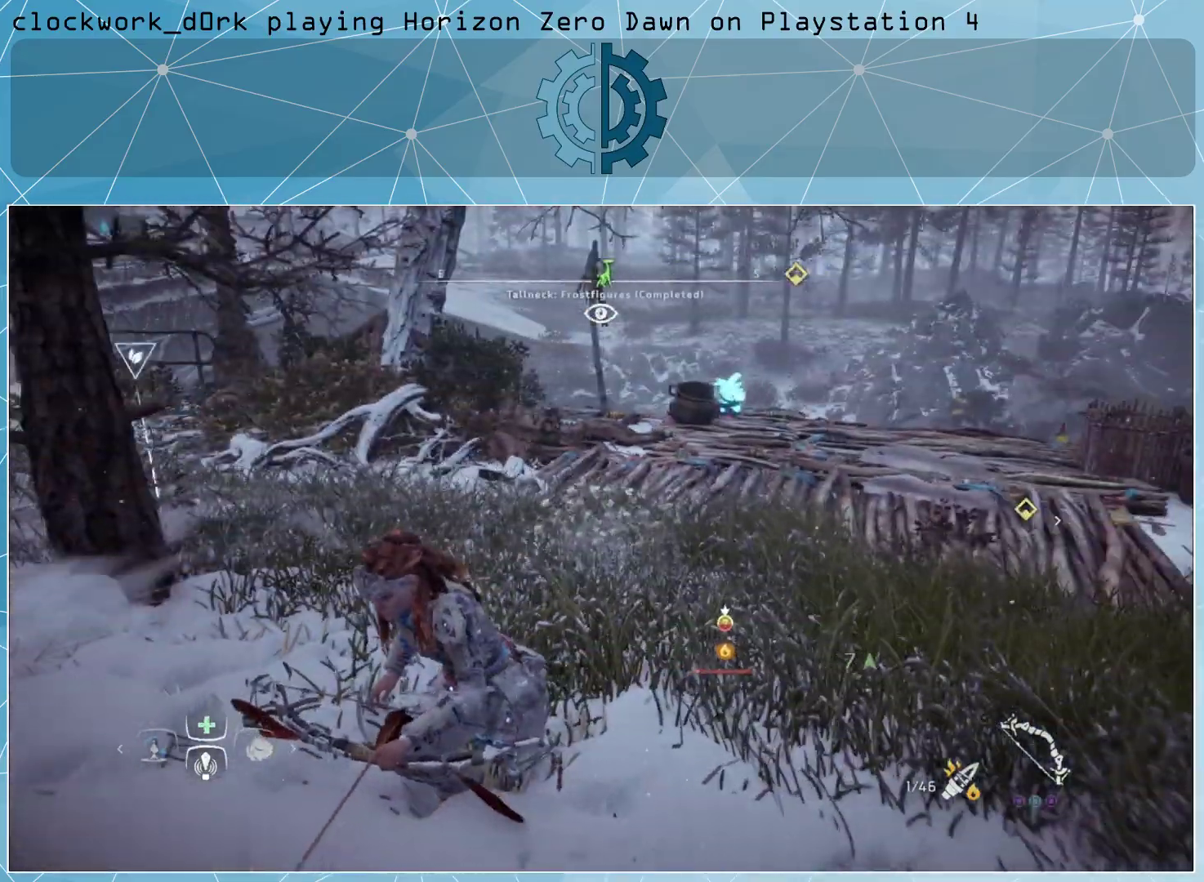
{"buttons": [], "left_stick": "center", "right_stick": "center", "events": []}
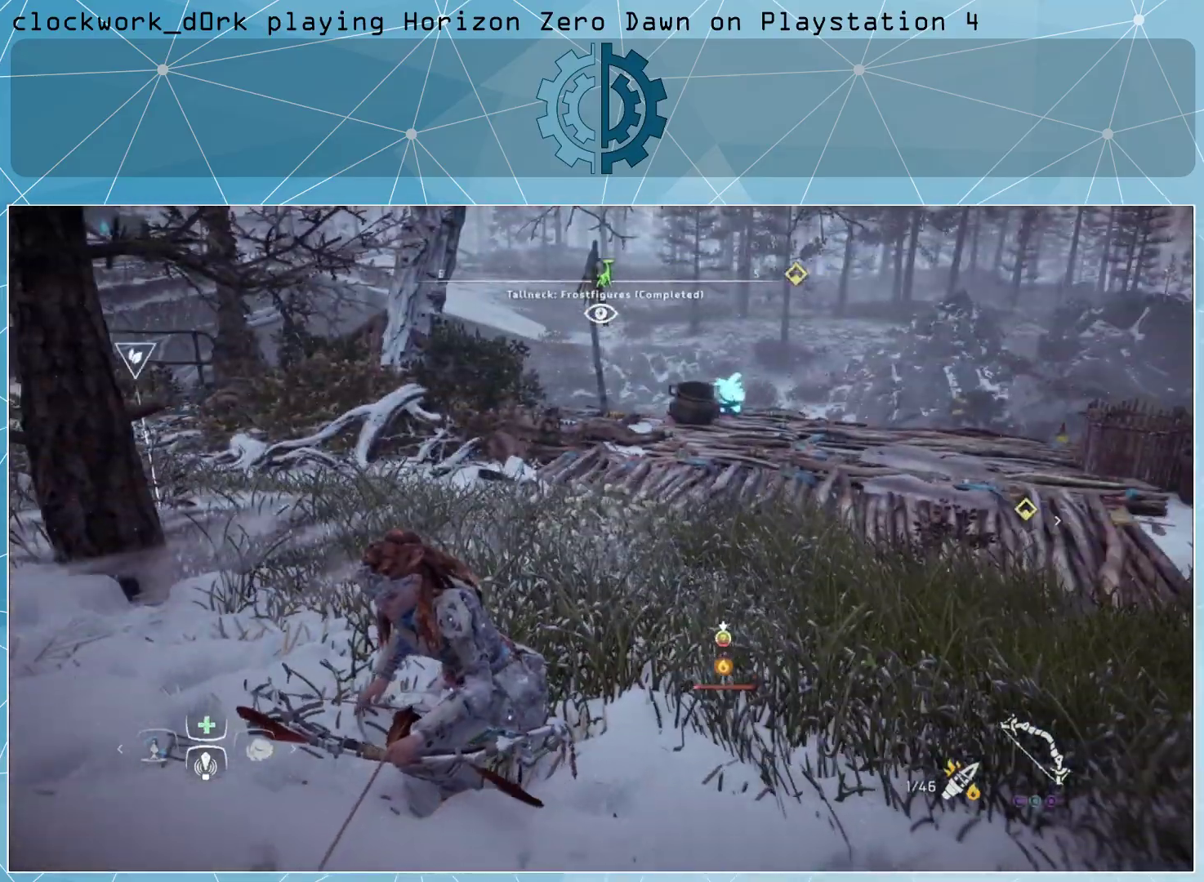
{"buttons": [], "left_stick": "center", "right_stick": "center", "events": []}
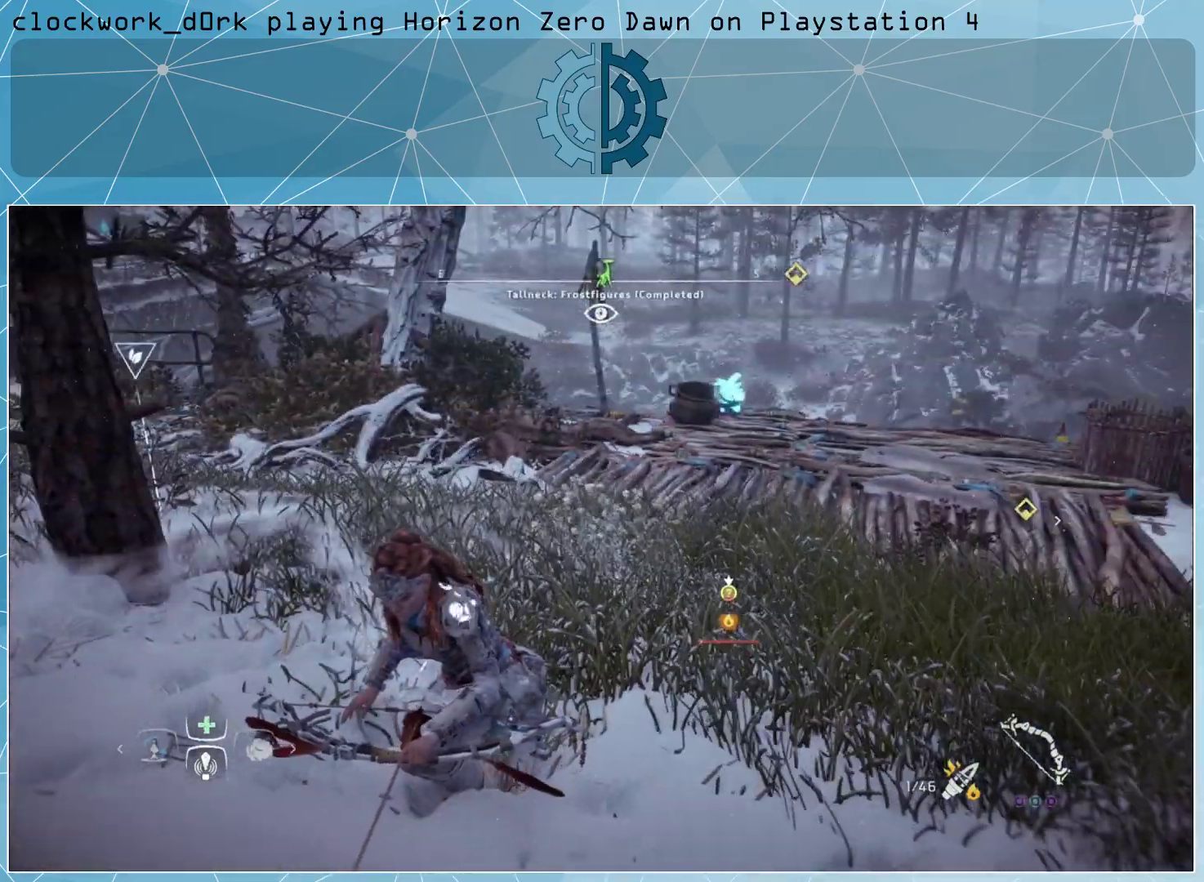
{"buttons": [], "left_stick": "up-right", "right_stick": "center", "events": [[400, "left_stick", "up-right"]]}
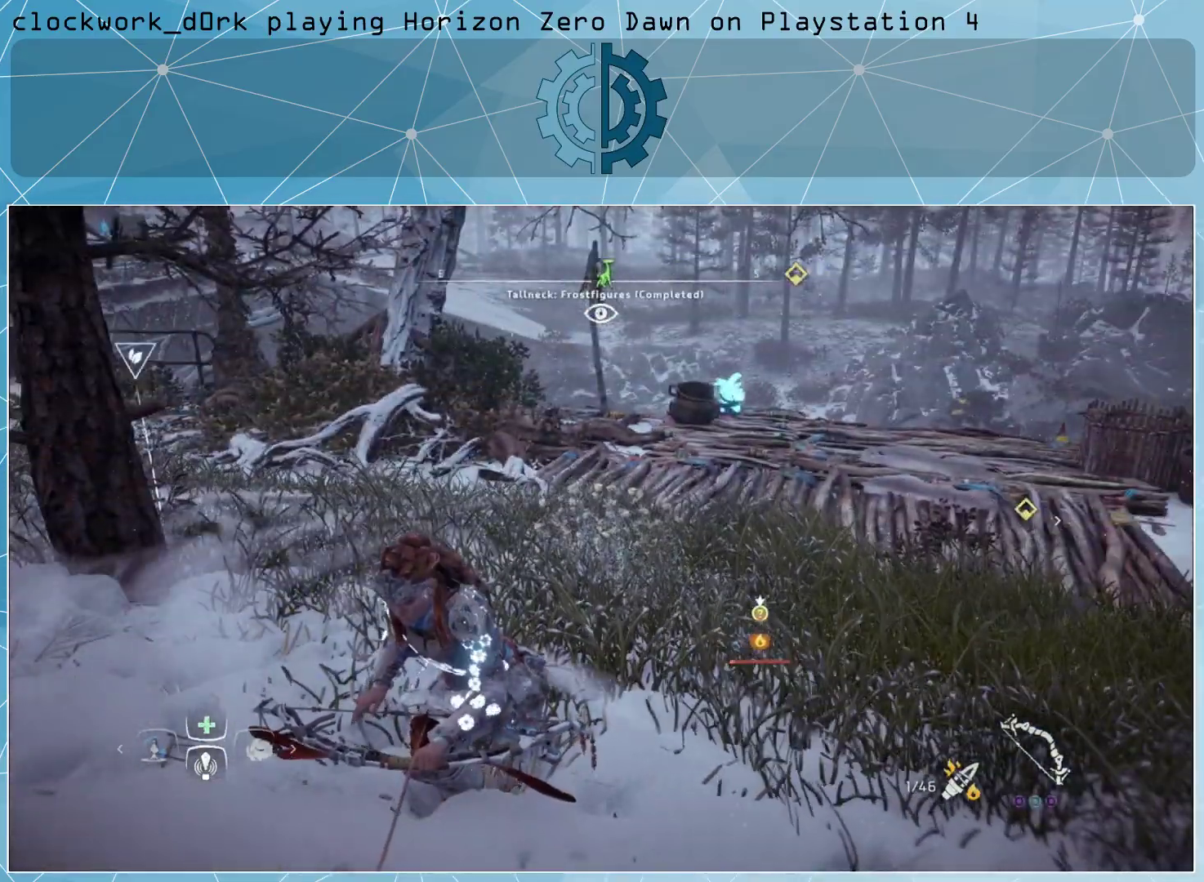
{"buttons": [], "left_stick": "up-right", "right_stick": "center", "events": [[400, "CIRCLE", "down"], [467, "CIRCLE", "up"]]}
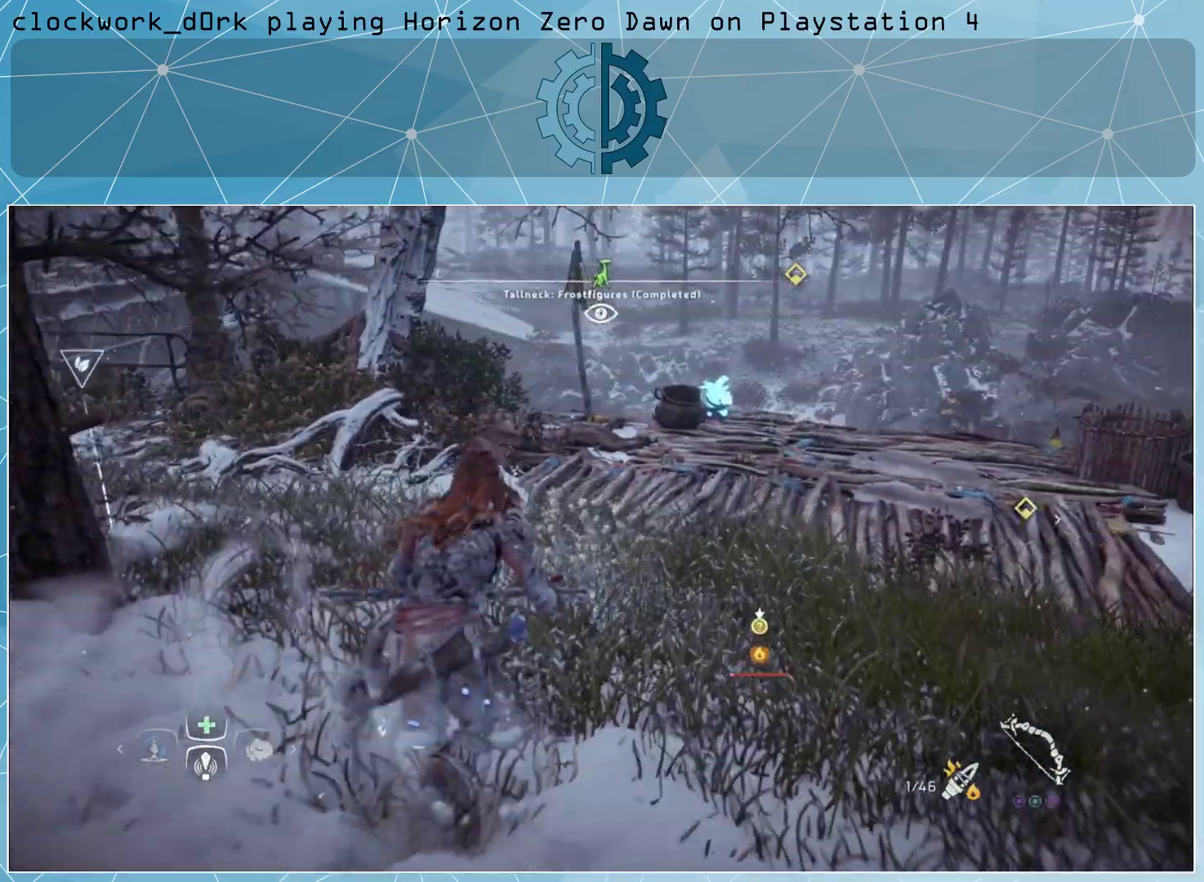
{"buttons": [], "left_stick": "up-right", "right_stick": "center", "events": [[200, "right_stick", "down-right"], [367, "right_stick", "center"]]}
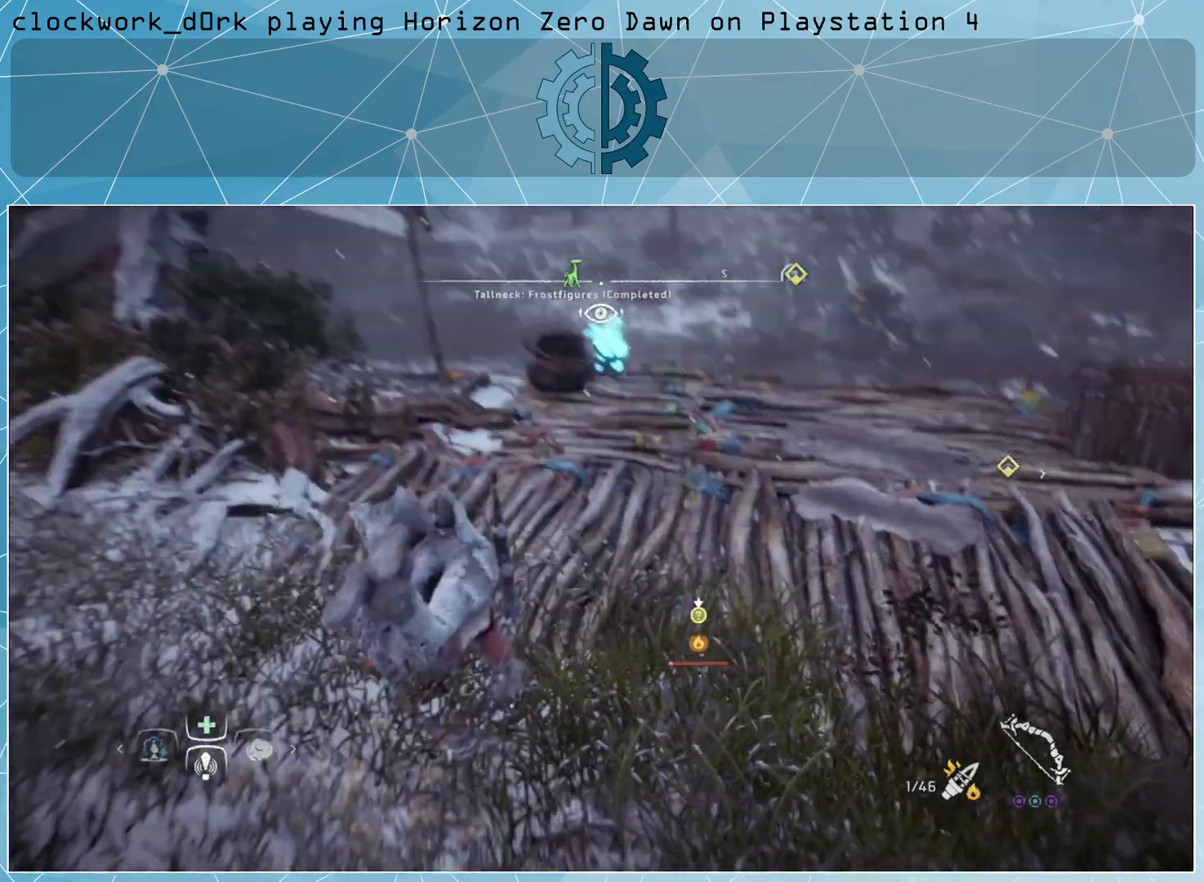
{"buttons": [], "left_stick": "up-right", "right_stick": "center", "events": [[267, "right_stick", "down-left"], [400, "right_stick", "center"]]}
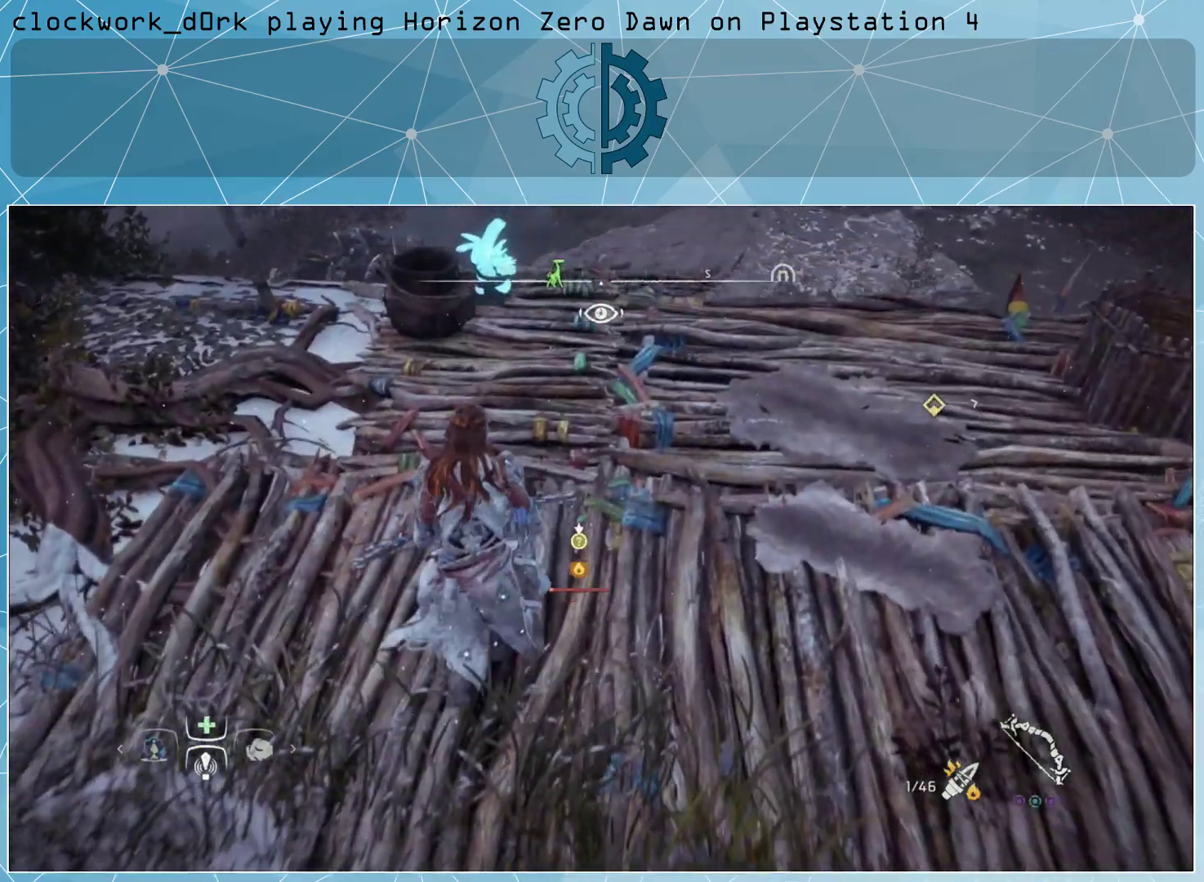
{"buttons": [], "left_stick": "up-right", "right_stick": "left", "events": [[167, "right_stick", "left"], [333, "right_stick", "center"], [467, "right_stick", "left"]]}
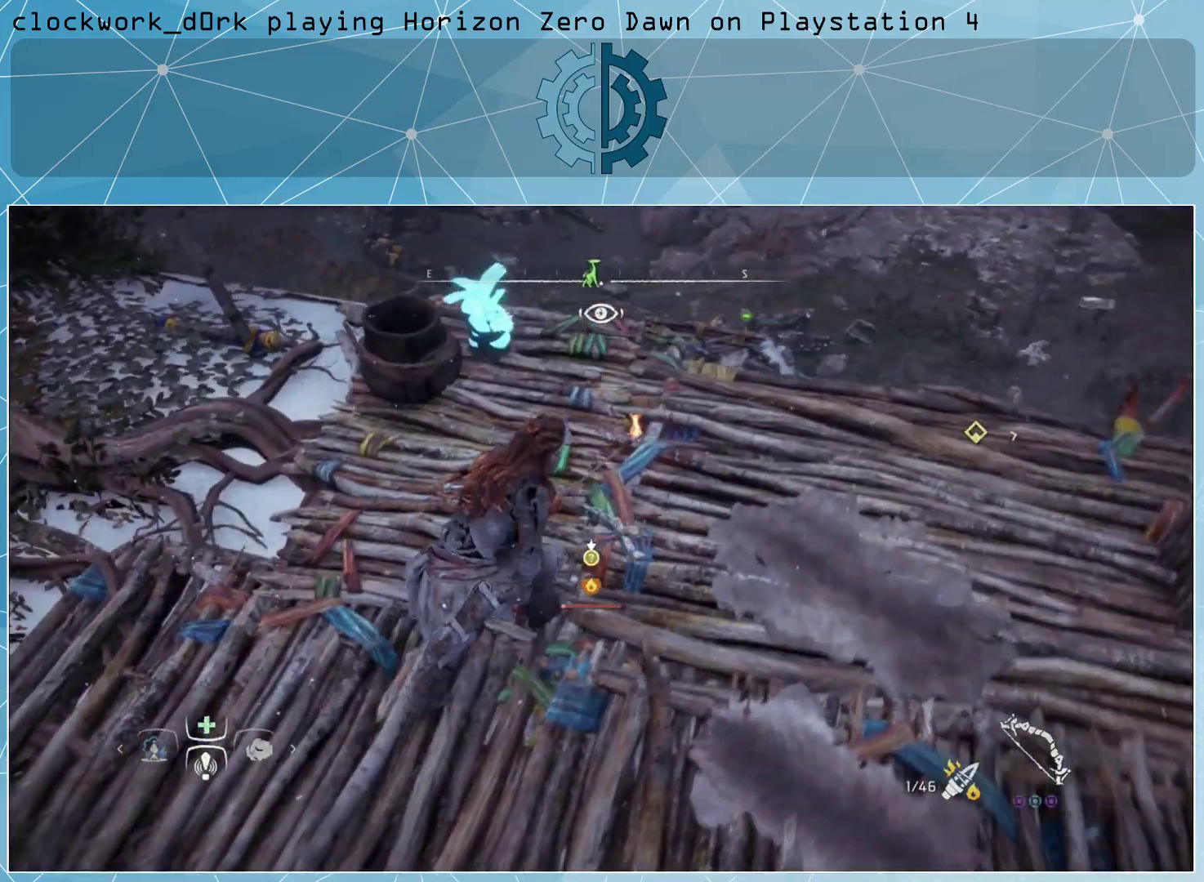
{"buttons": ["L2"], "left_stick": "center", "right_stick": "down-right", "events": [[100, "right_stick", "center"], [233, "left_stick", "center"], [367, "L2", "down"], [500, "right_stick", "down-right"]]}
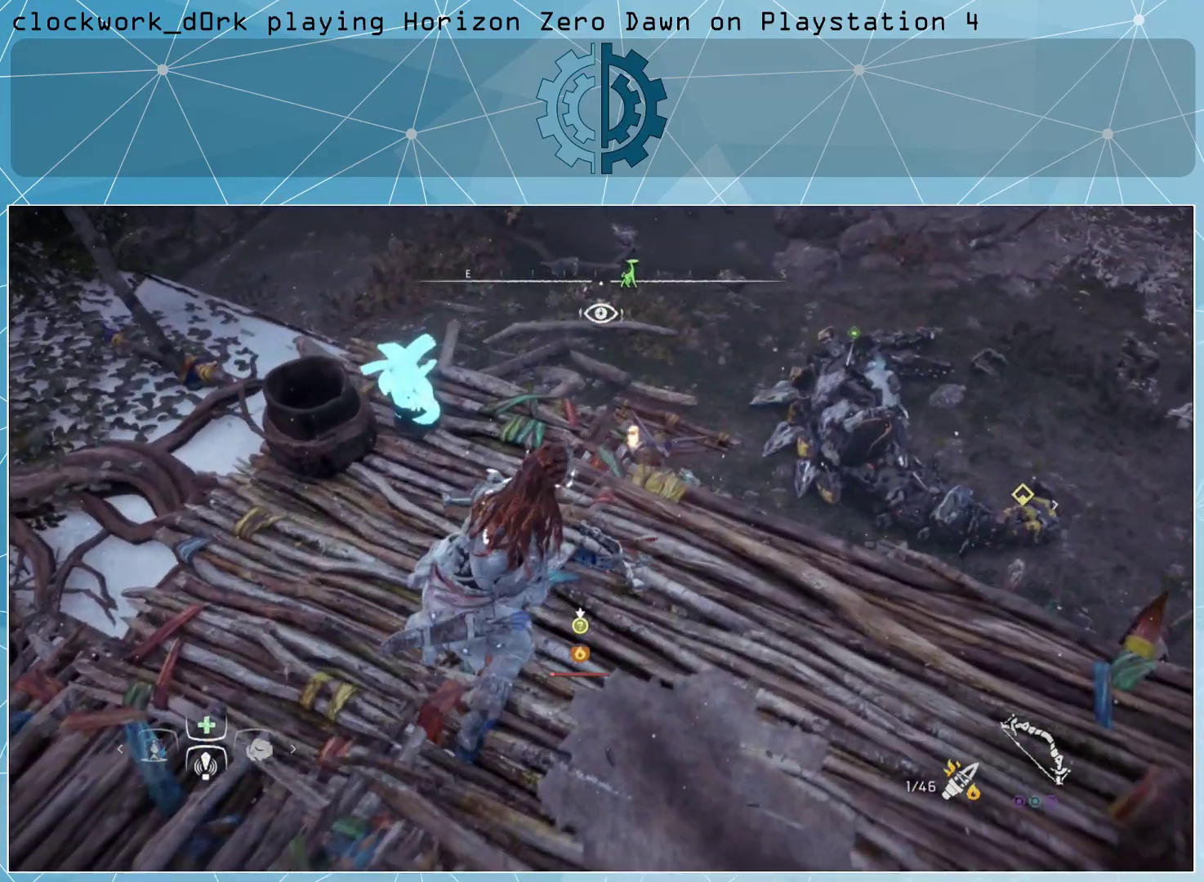
{"buttons": ["L2"], "left_stick": "center", "right_stick": "center", "events": [[200, "right_stick", "center"], [233, "left_stick", "right"], [400, "left_stick", "center"]]}
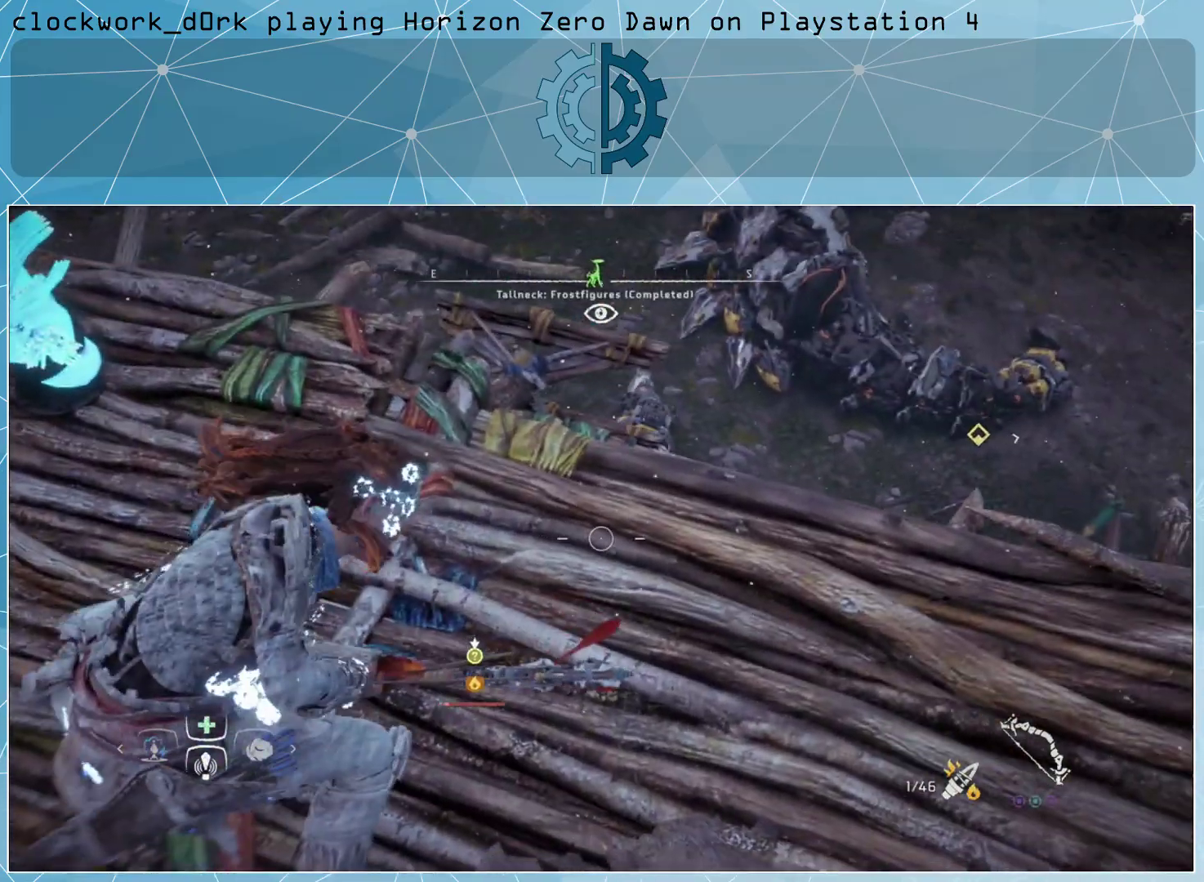
{"buttons": ["L2", "R2"], "left_stick": "center", "right_stick": "center", "events": [[67, "left_stick", "up-right"], [400, "left_stick", "center"], [467, "R2", "down"]]}
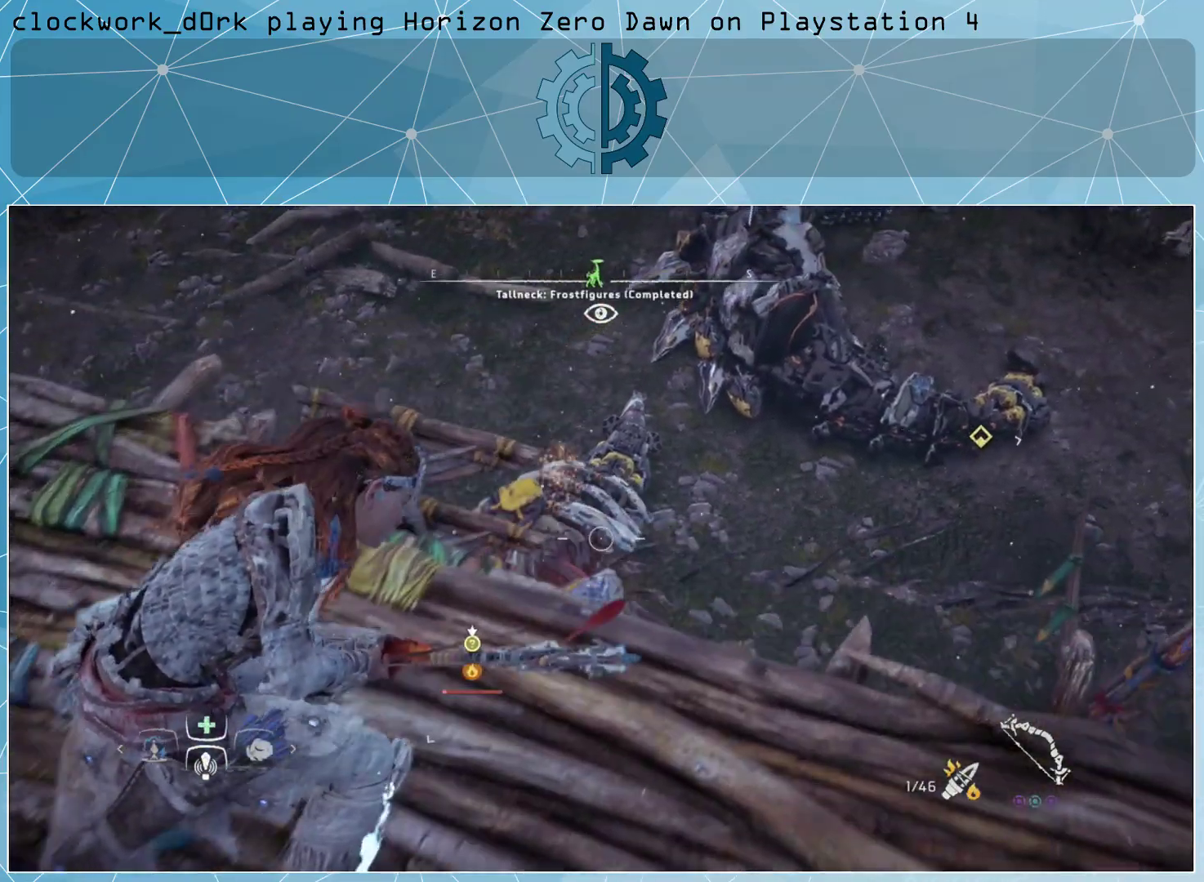
{"buttons": ["L2", "R2"], "left_stick": "center", "right_stick": "center", "events": [[200, "right_stick", "left"], [400, "right_stick", "center"]]}
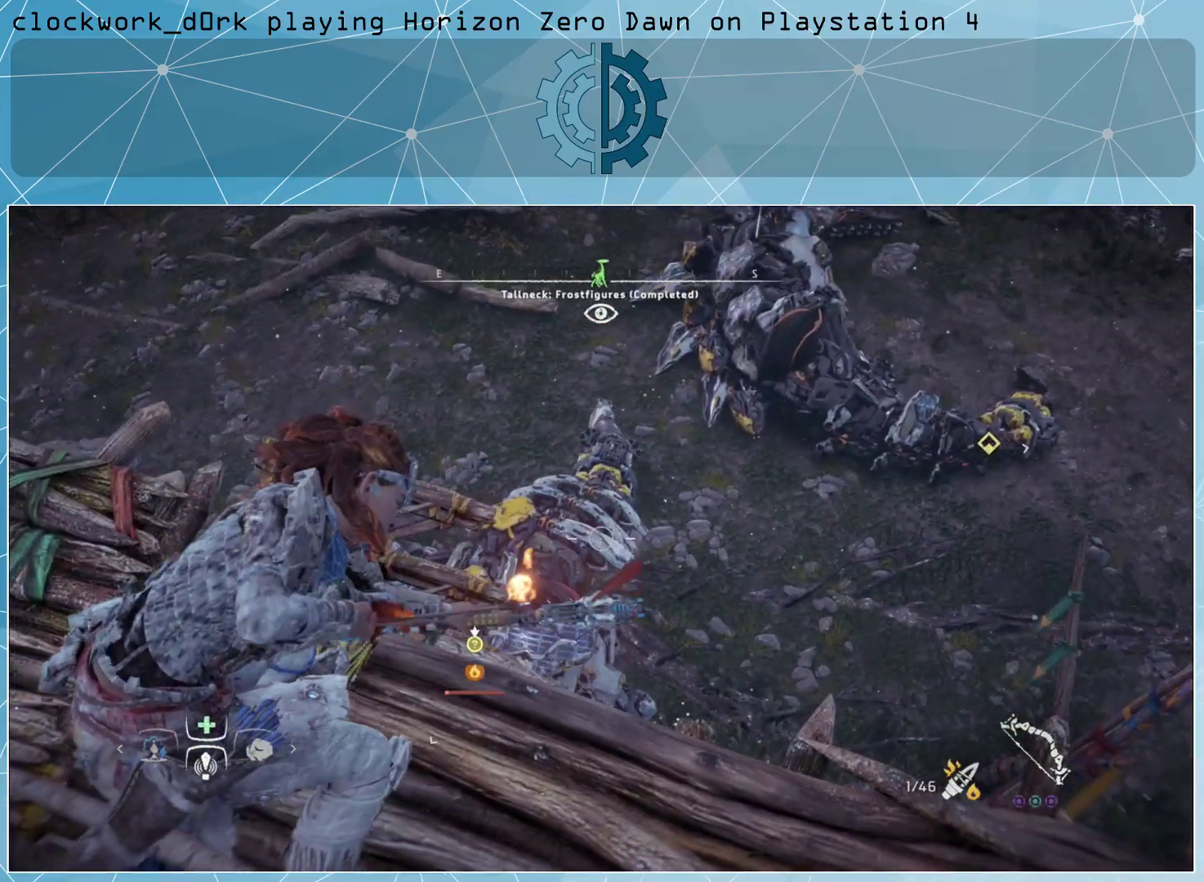
{"buttons": ["L2", "R2"], "left_stick": "center", "right_stick": "center", "events": [[167, "R2", "up"], [300, "R2", "down"]]}
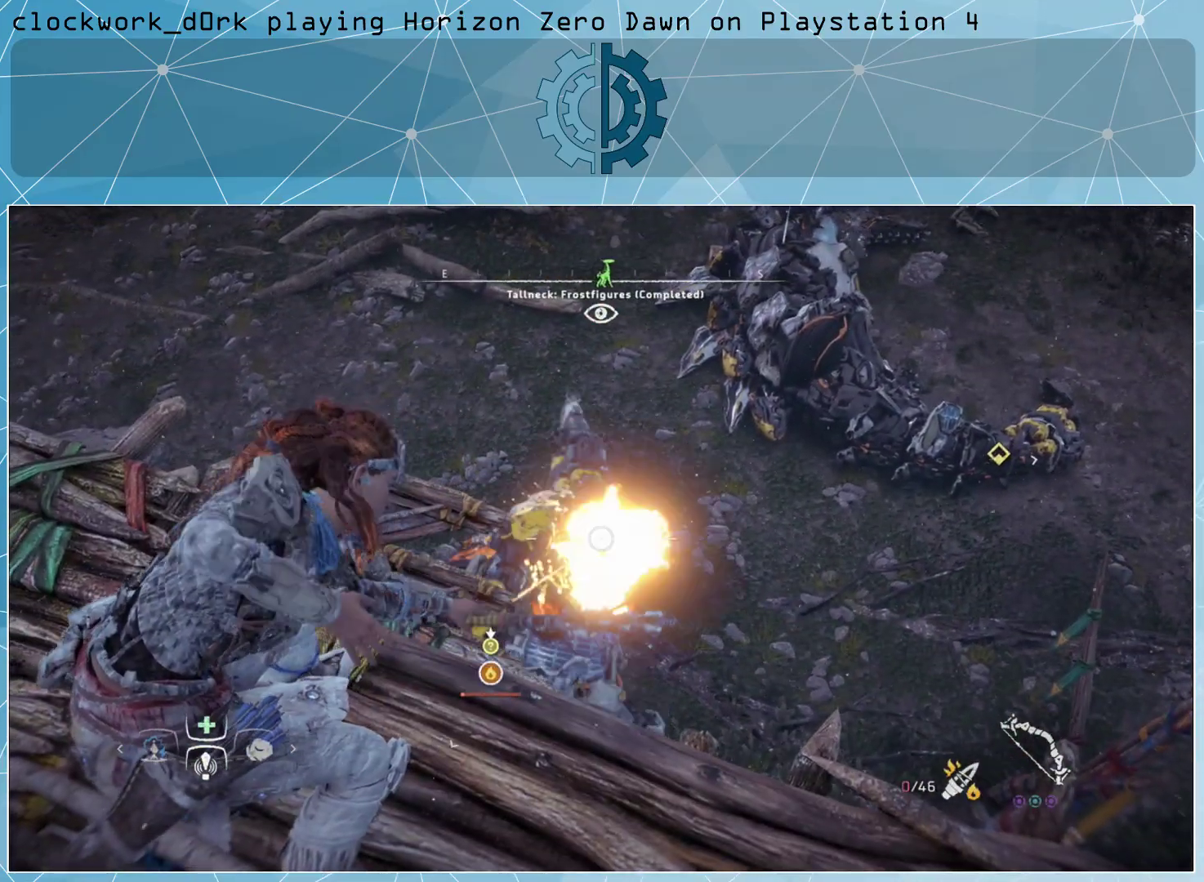
{"buttons": ["L2", "R2"], "left_stick": "right", "right_stick": "down-left", "events": [[367, "right_stick", "down-left"], [467, "left_stick", "right"]]}
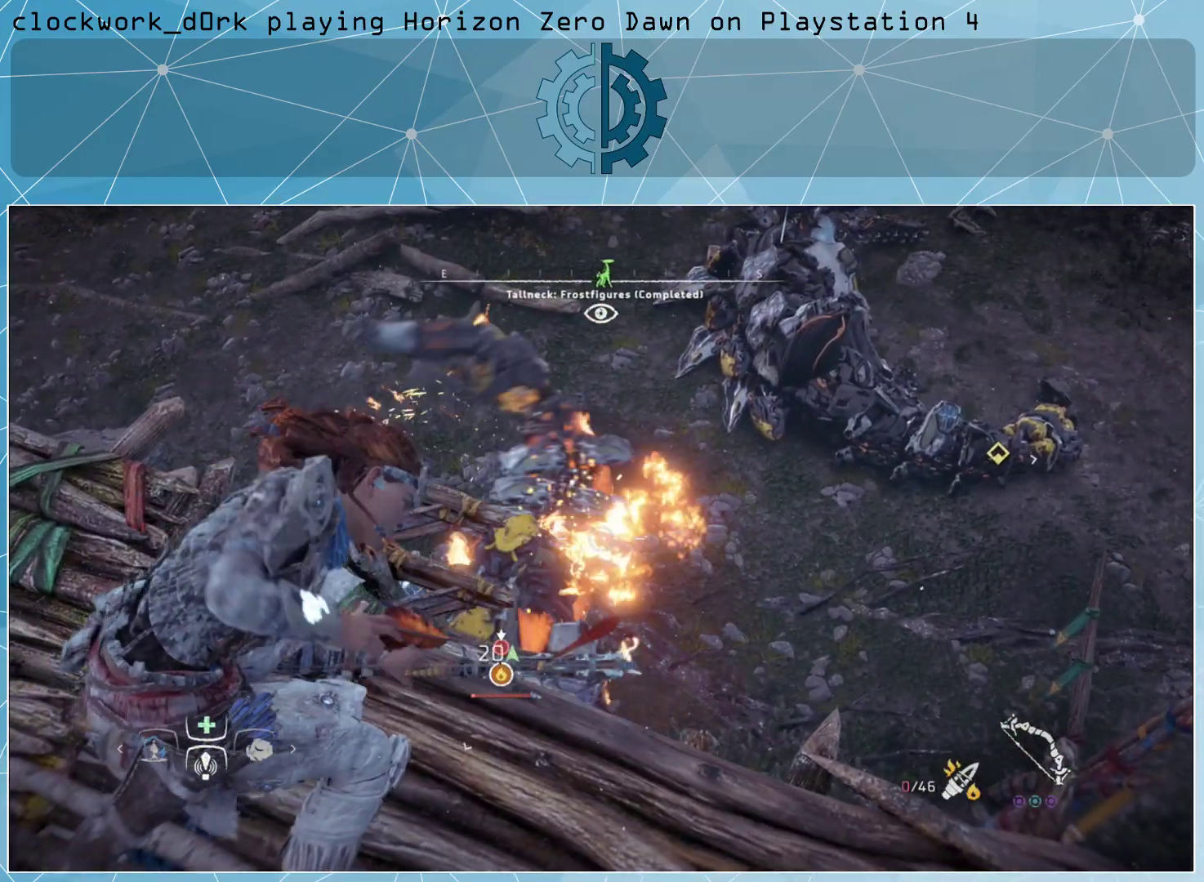
{"buttons": ["L2"], "left_stick": "center", "right_stick": "center", "events": [[33, "right_stick", "center"], [67, "left_stick", "center"], [267, "R2", "up"]]}
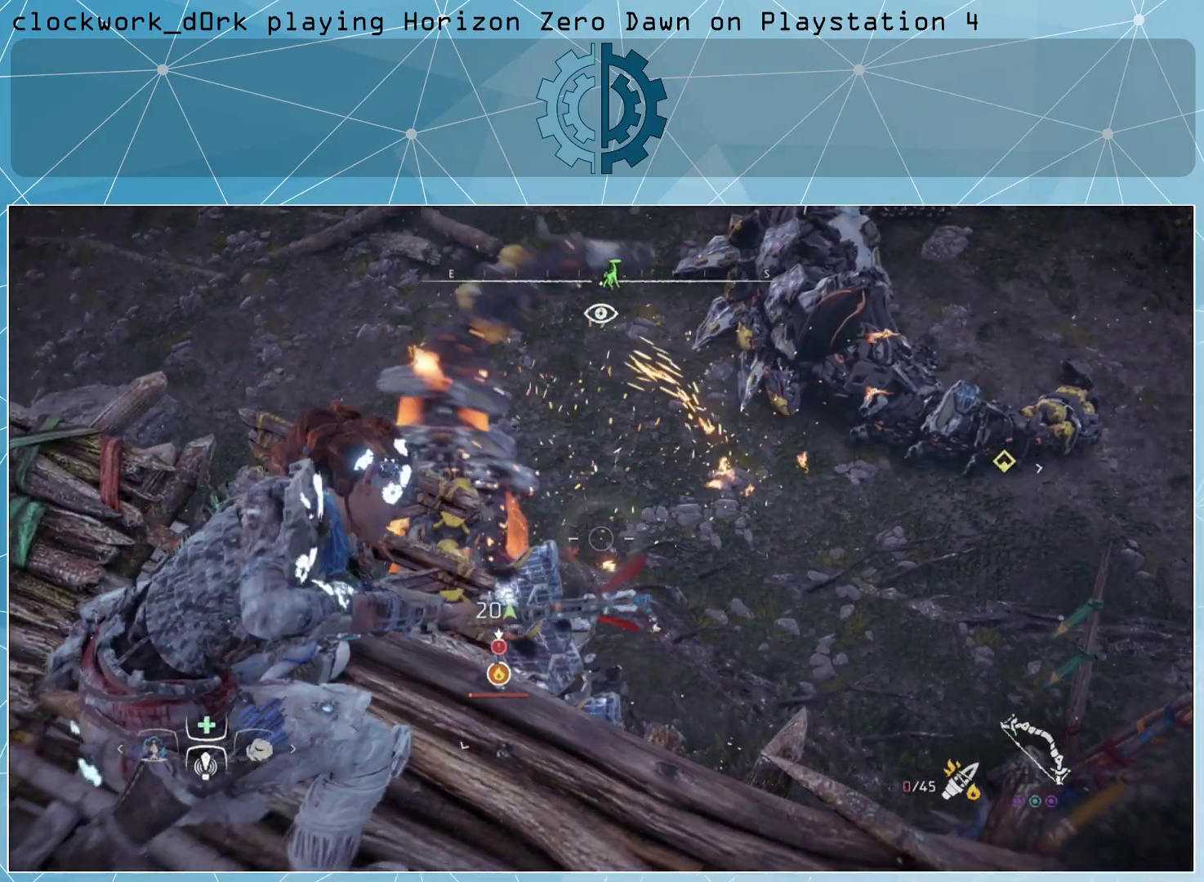
{"buttons": ["CIRCLE"], "left_stick": "down-left", "right_stick": "center", "events": [[400, "L2", "up"], [467, "left_stick", "down-left"], [500, "CIRCLE", "down"]]}
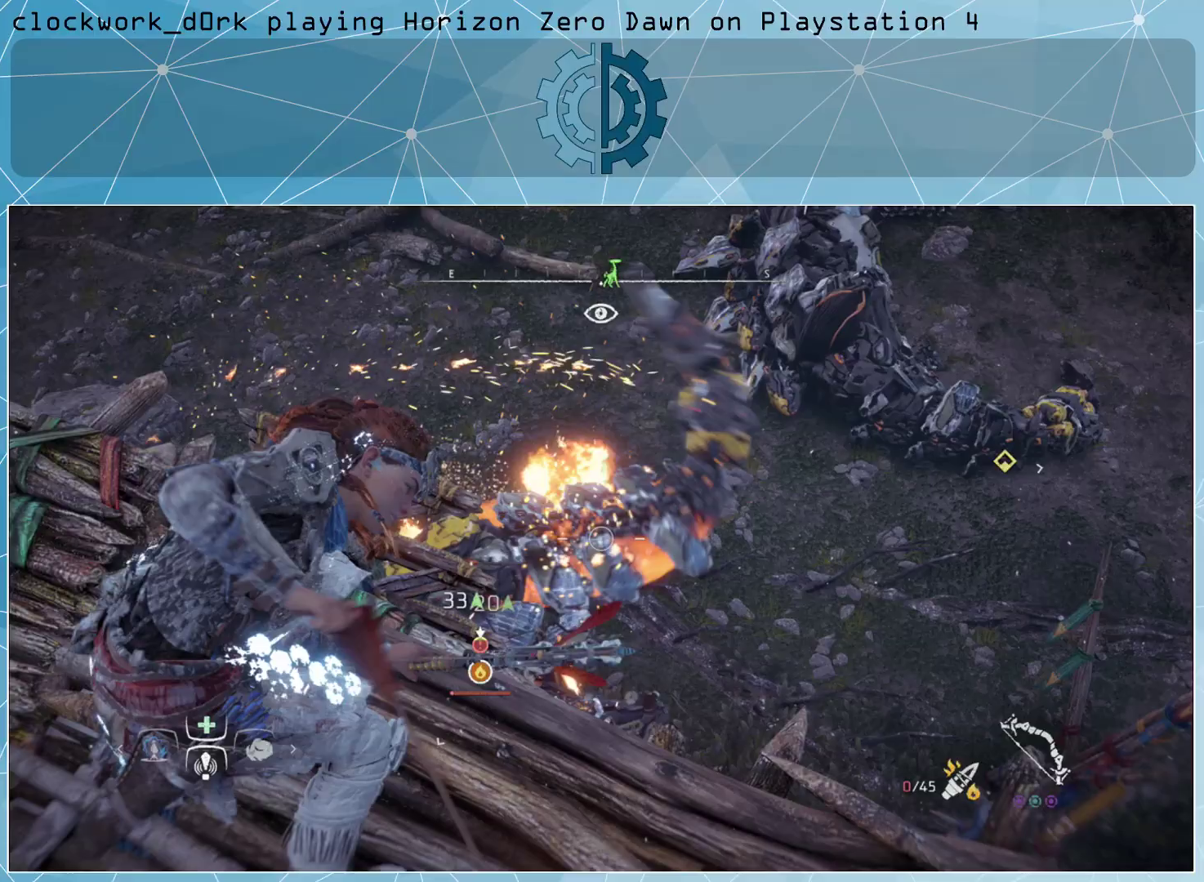
{"buttons": [], "left_stick": "down-left", "right_stick": "center", "events": [[67, "CIRCLE", "up"], [133, "CIRCLE", "down"], [233, "CIRCLE", "up"], [333, "CIRCLE", "down"], [433, "CIRCLE", "up"]]}
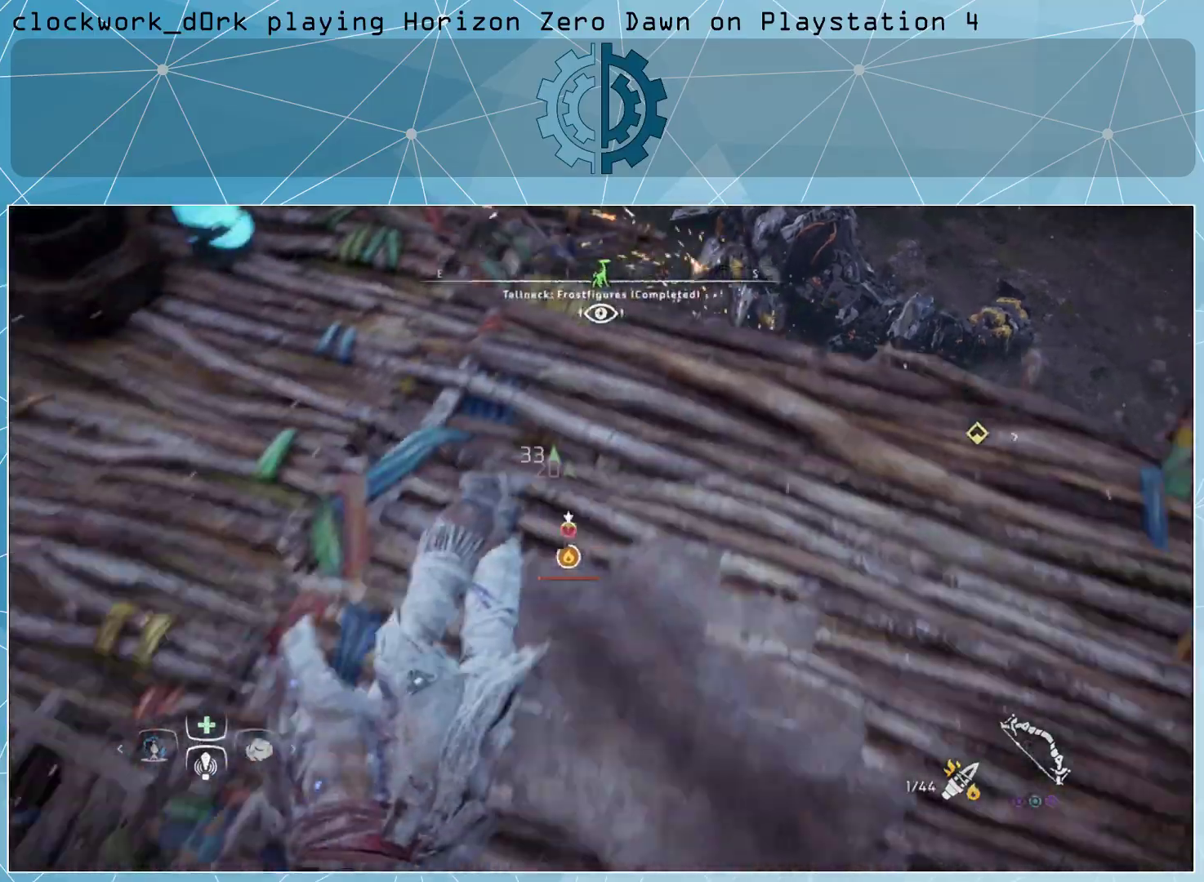
{"buttons": [], "left_stick": "center", "right_stick": "center", "events": [[33, "left_stick", "center"], [200, "right_stick", "up"], [400, "right_stick", "center"]]}
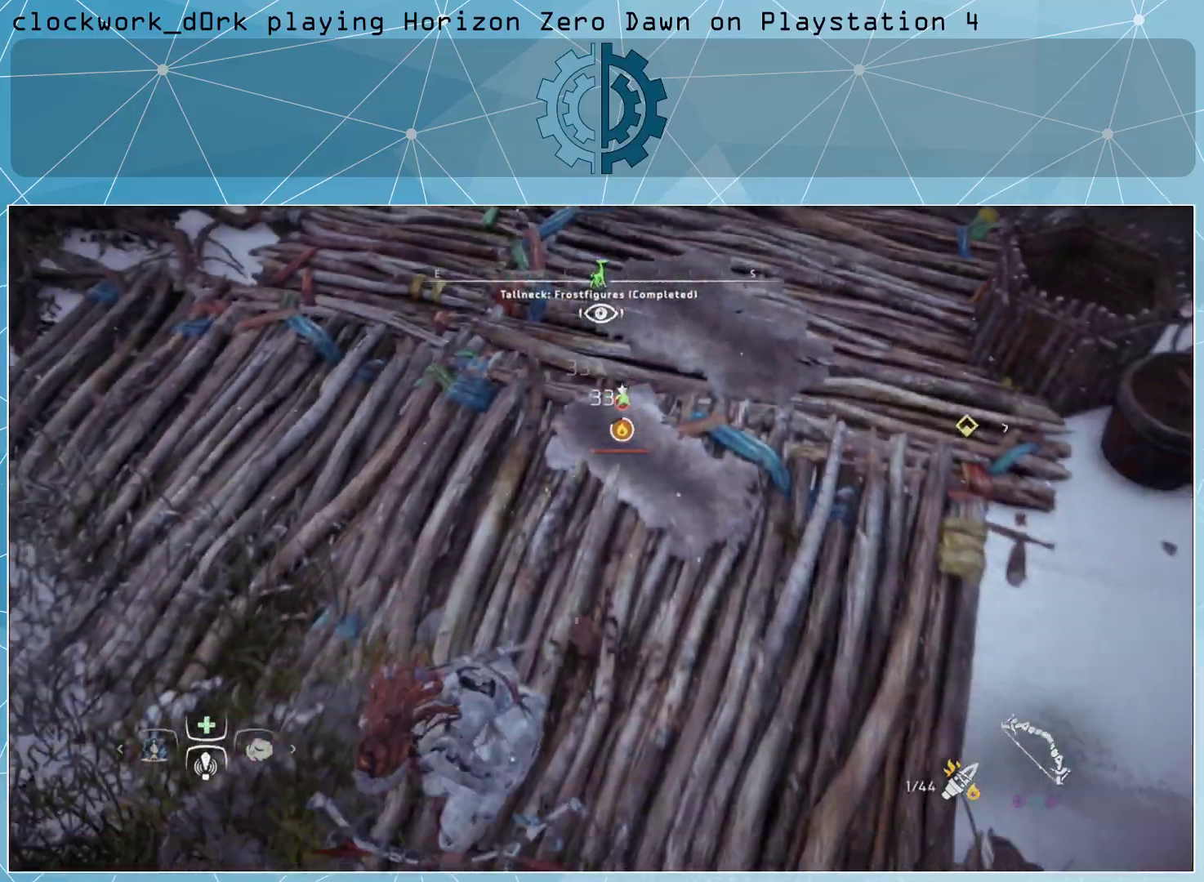
{"buttons": [], "left_stick": "down-left", "right_stick": "center", "events": [[100, "left_stick", "down-left"], [267, "CIRCLE", "down"], [333, "CIRCLE", "up"]]}
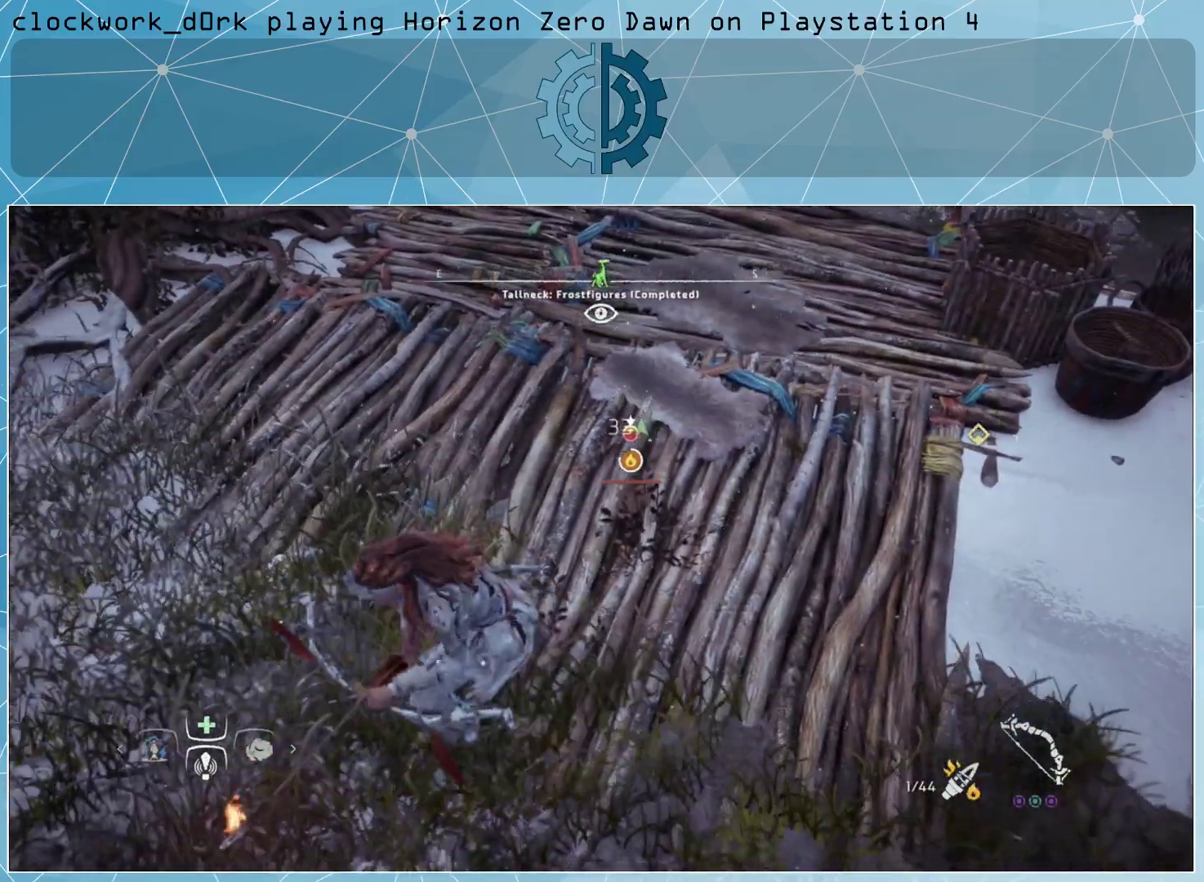
{"buttons": [], "left_stick": "center", "right_stick": "center", "events": [[33, "left_stick", "center"], [133, "right_stick", "up"], [300, "right_stick", "center"]]}
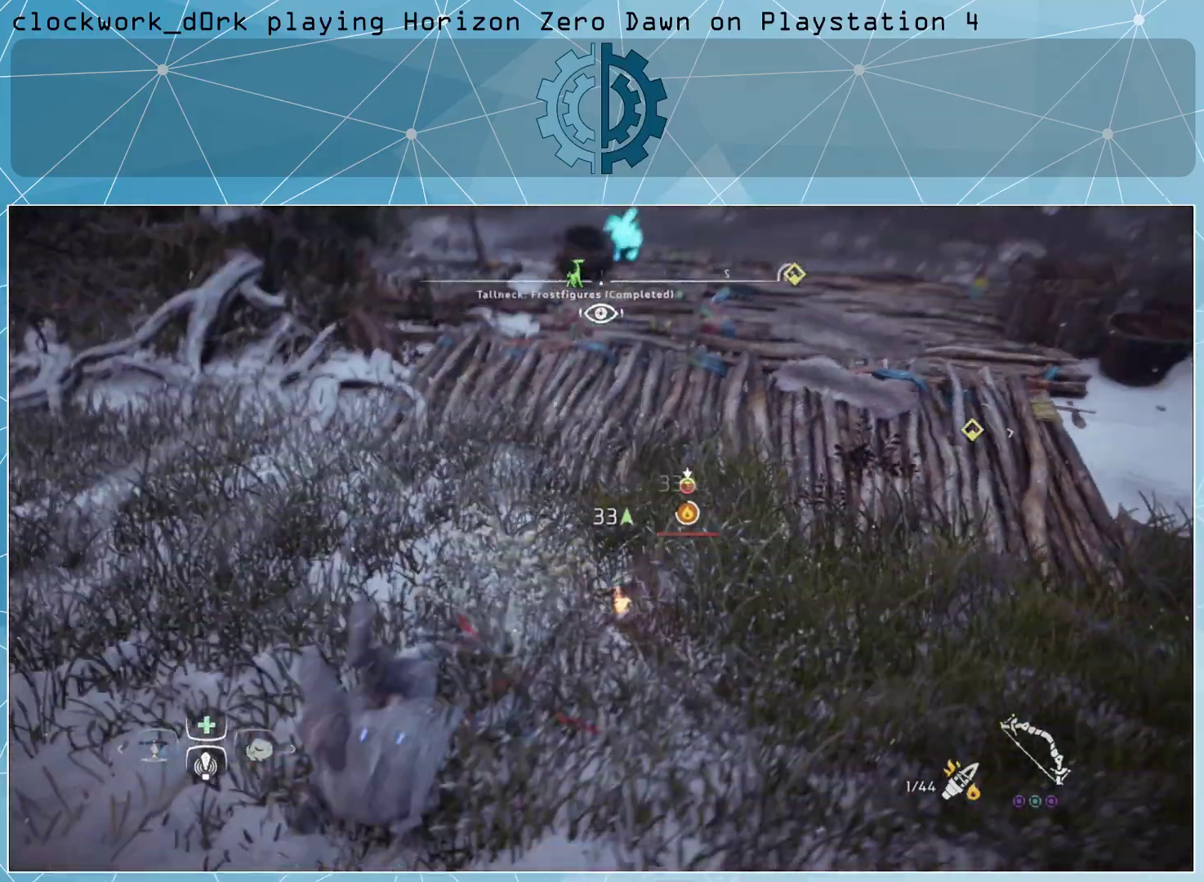
{"buttons": [], "left_stick": "center", "right_stick": "center", "events": []}
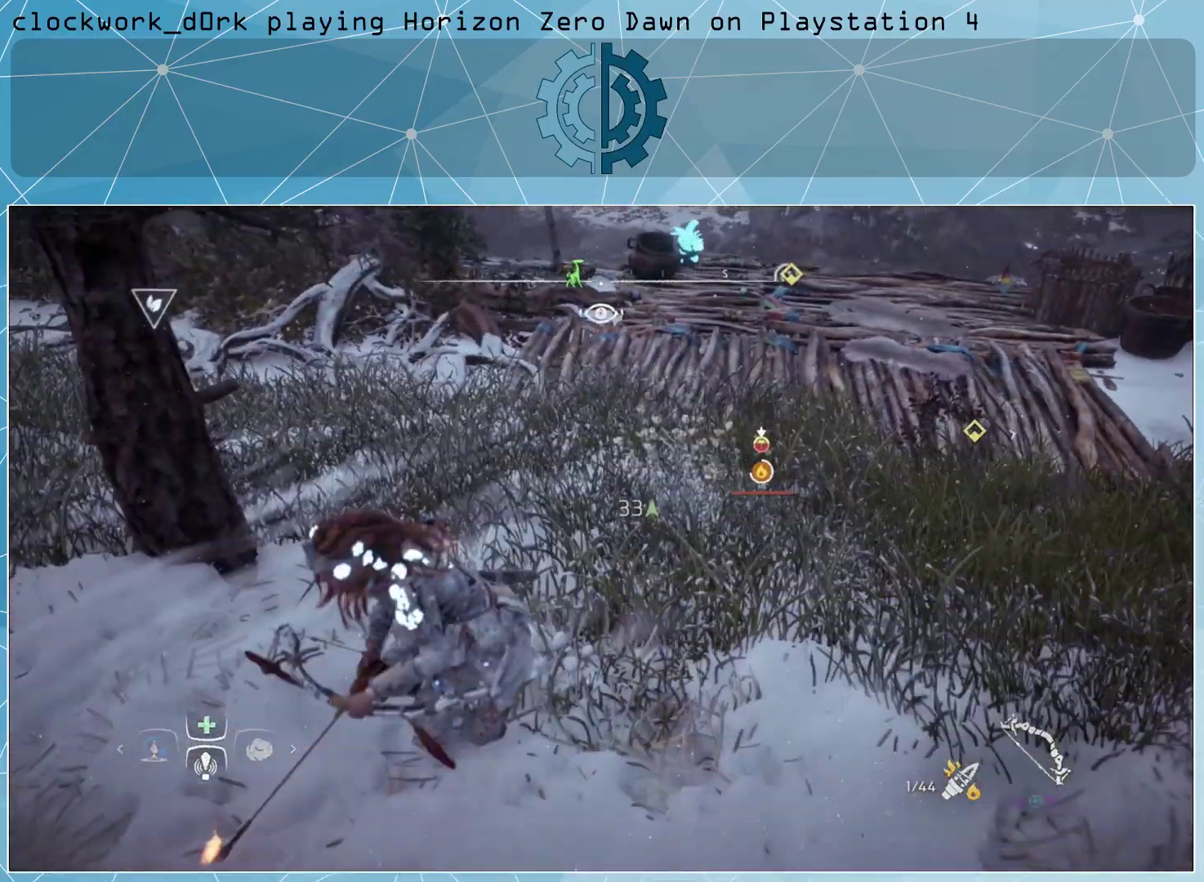
{"buttons": [], "left_stick": "center", "right_stick": "center", "events": [[267, "right_stick", "up"], [400, "right_stick", "center"]]}
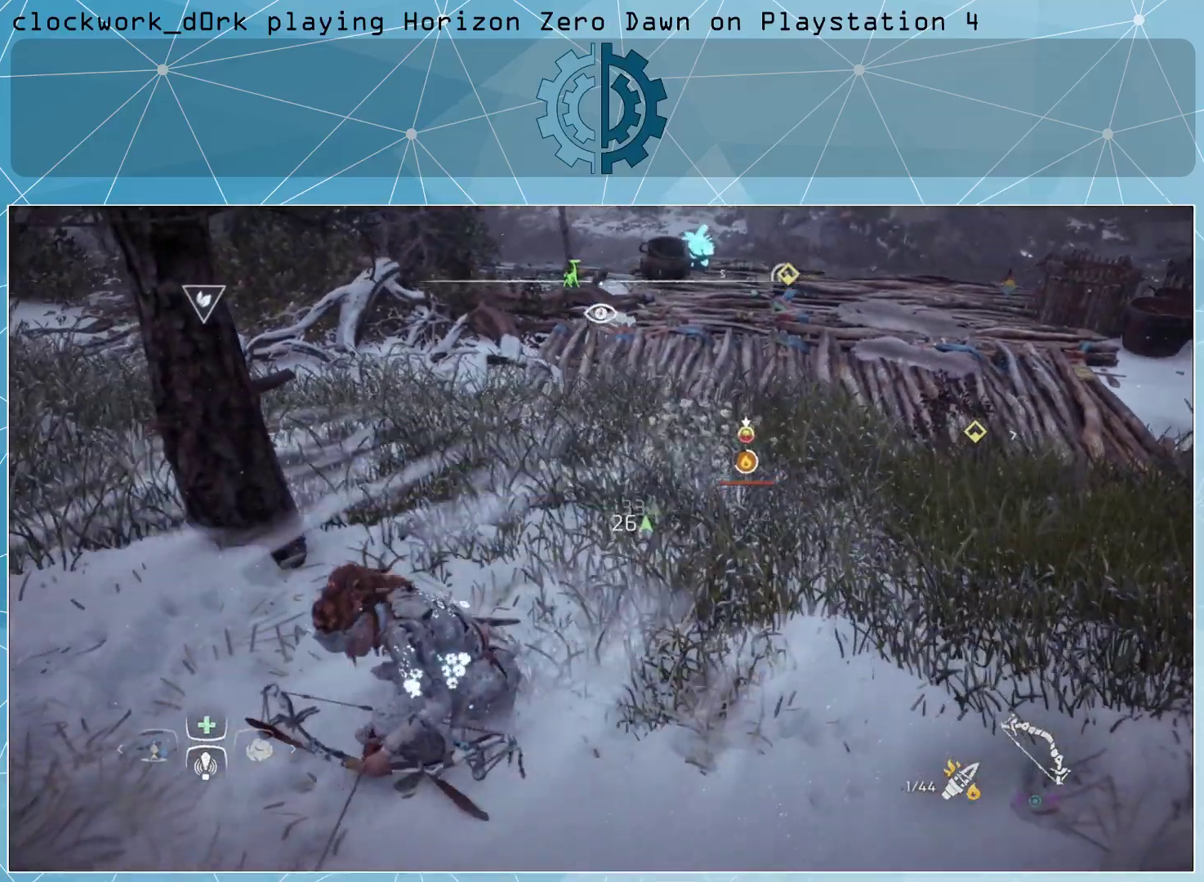
{"buttons": [], "left_stick": "center", "right_stick": "center", "events": []}
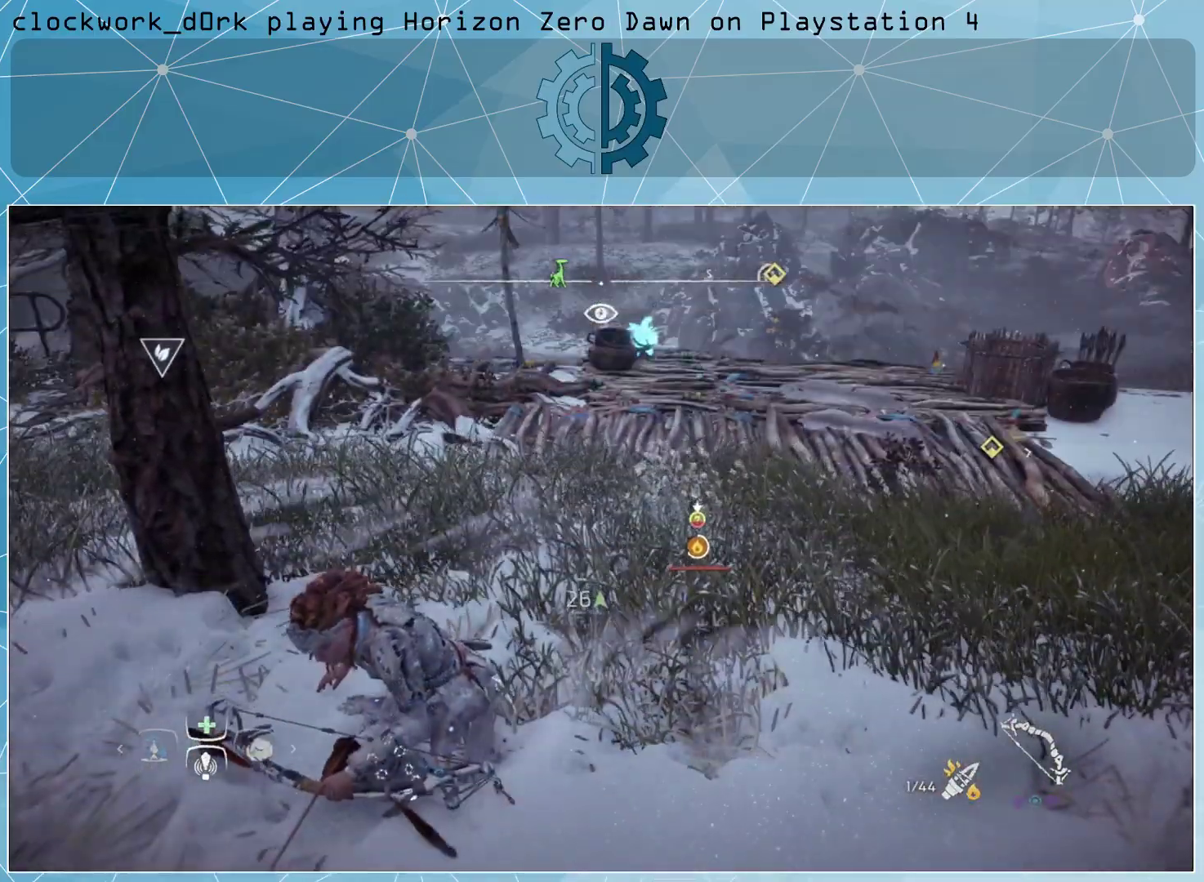
{"buttons": [], "left_stick": "center", "right_stick": "center", "events": []}
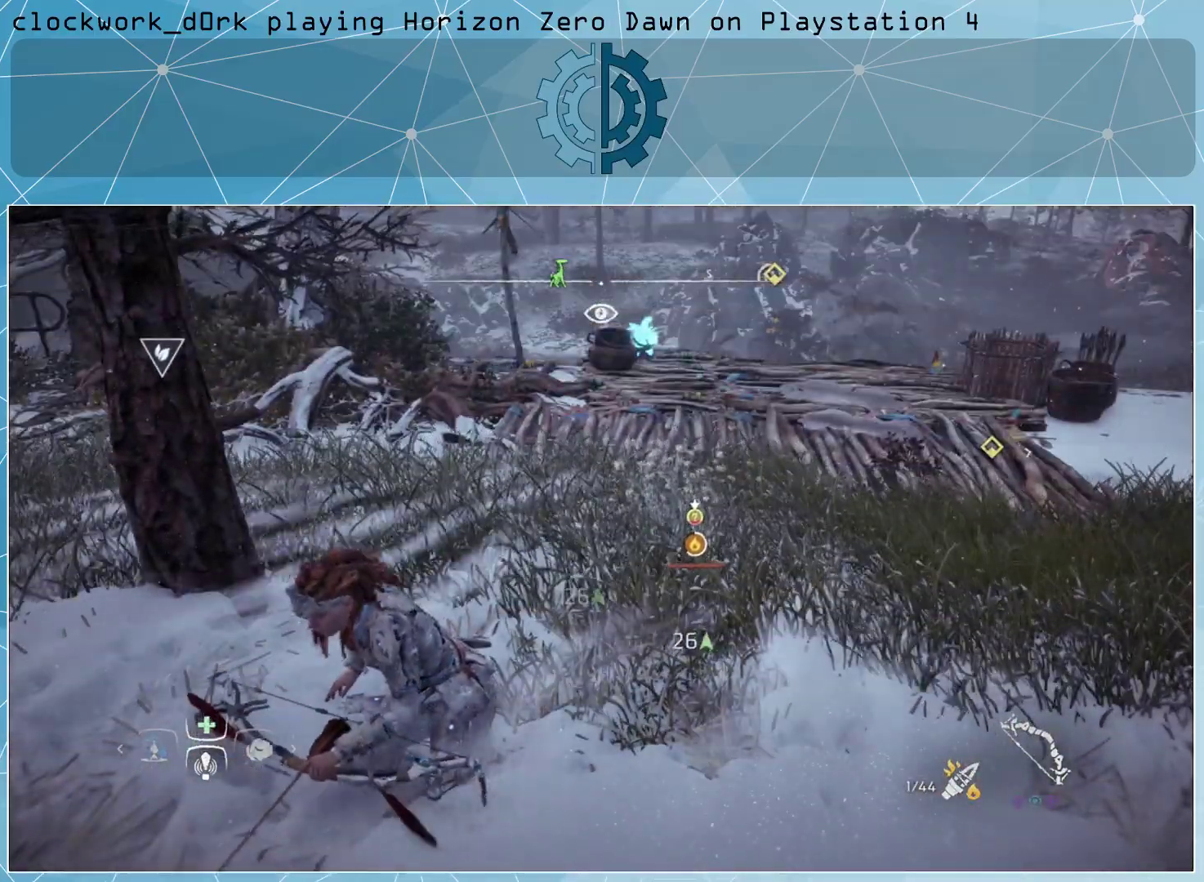
{"buttons": [], "left_stick": "center", "right_stick": "up-right", "events": [[433, "right_stick", "up-right"]]}
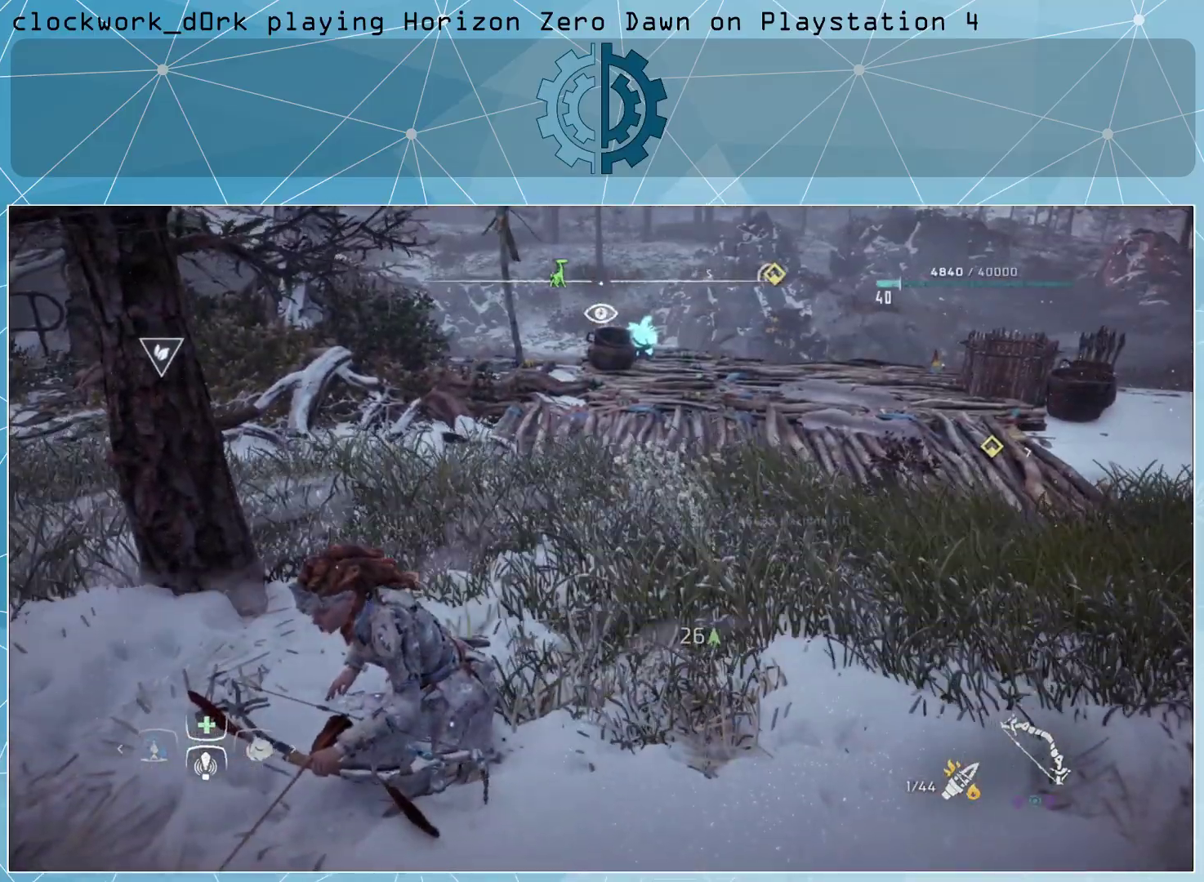
{"buttons": [], "left_stick": "up", "right_stick": "center", "events": [[33, "left_stick", "up"], [67, "right_stick", "center"], [300, "CIRCLE", "down"], [400, "CIRCLE", "up"]]}
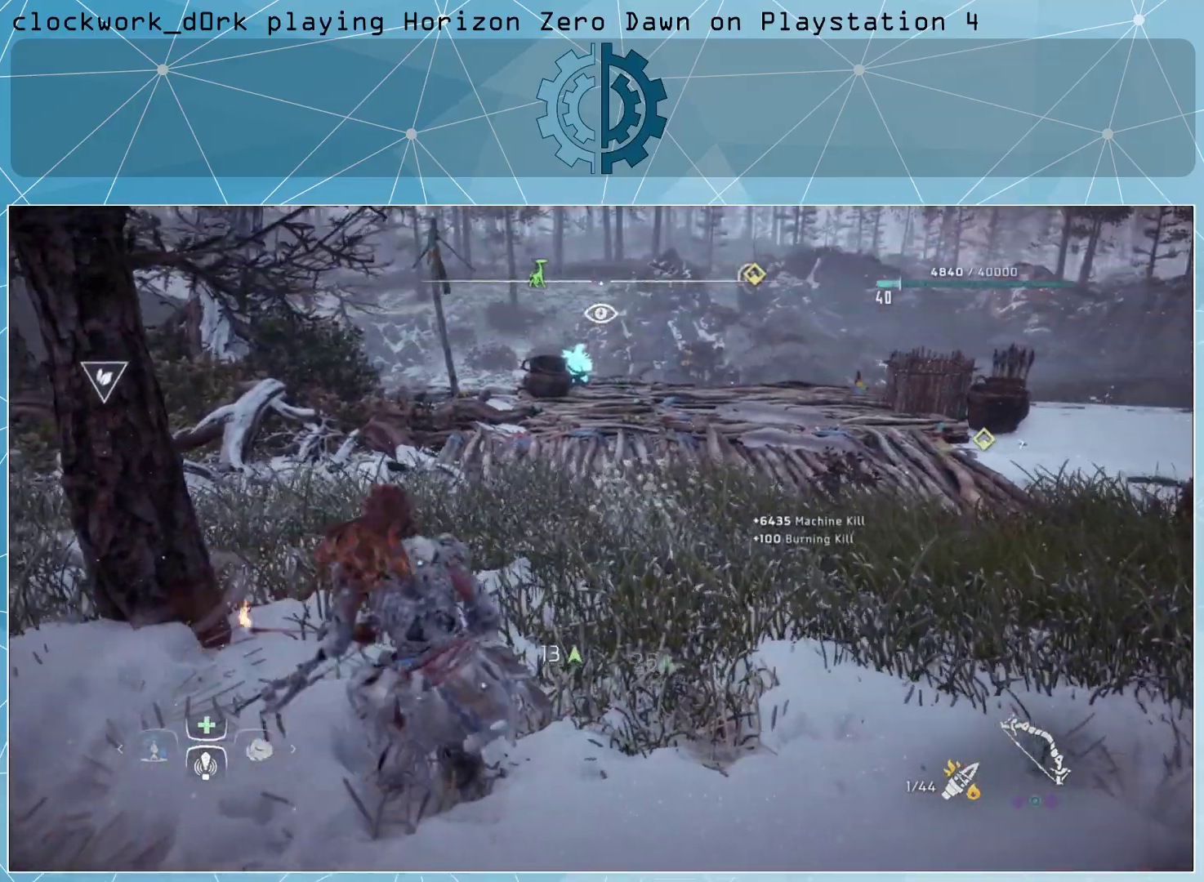
{"buttons": [], "left_stick": "center", "right_stick": "center", "events": [[33, "CIRCLE", "down"], [167, "CIRCLE", "up"], [367, "left_stick", "center"]]}